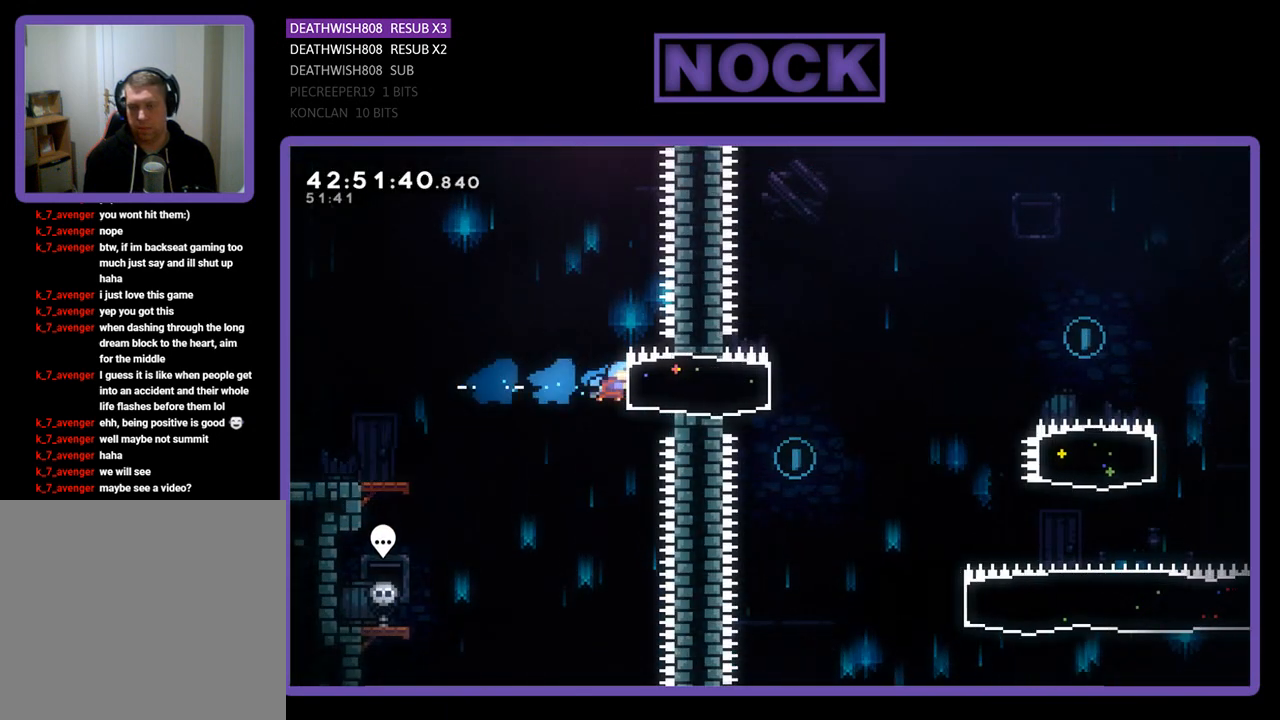
Gameplay with a controller (PlayStation layout); each line is a JSON object with the inputs held at the frame after it. "events" lists button and stick changes between this image and that frame as [ms after this image, input, new state], when the widget could be followed in between. Not read: right_stick.
{"buttons": ["R2", "DPAD_RIGHT"], "left_stick": "center", "events": [[100, "DPAD_LEFT", "down"], [333, "DPAD_LEFT", "up"], [500, "DPAD_RIGHT", "down"]]}
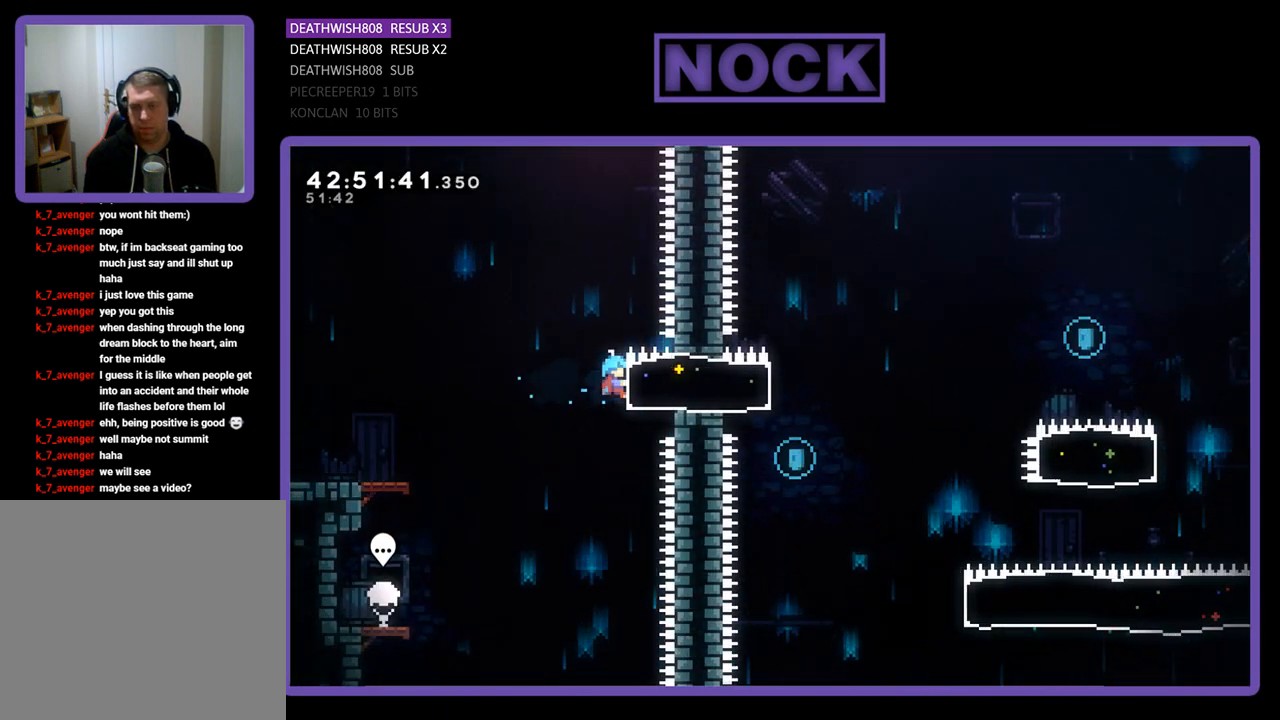
{"buttons": ["CROSS", "R2", "DPAD_LEFT"], "left_stick": "center", "events": [[200, "DPAD_RIGHT", "up"], [333, "CROSS", "down"], [333, "DPAD_LEFT", "down"]]}
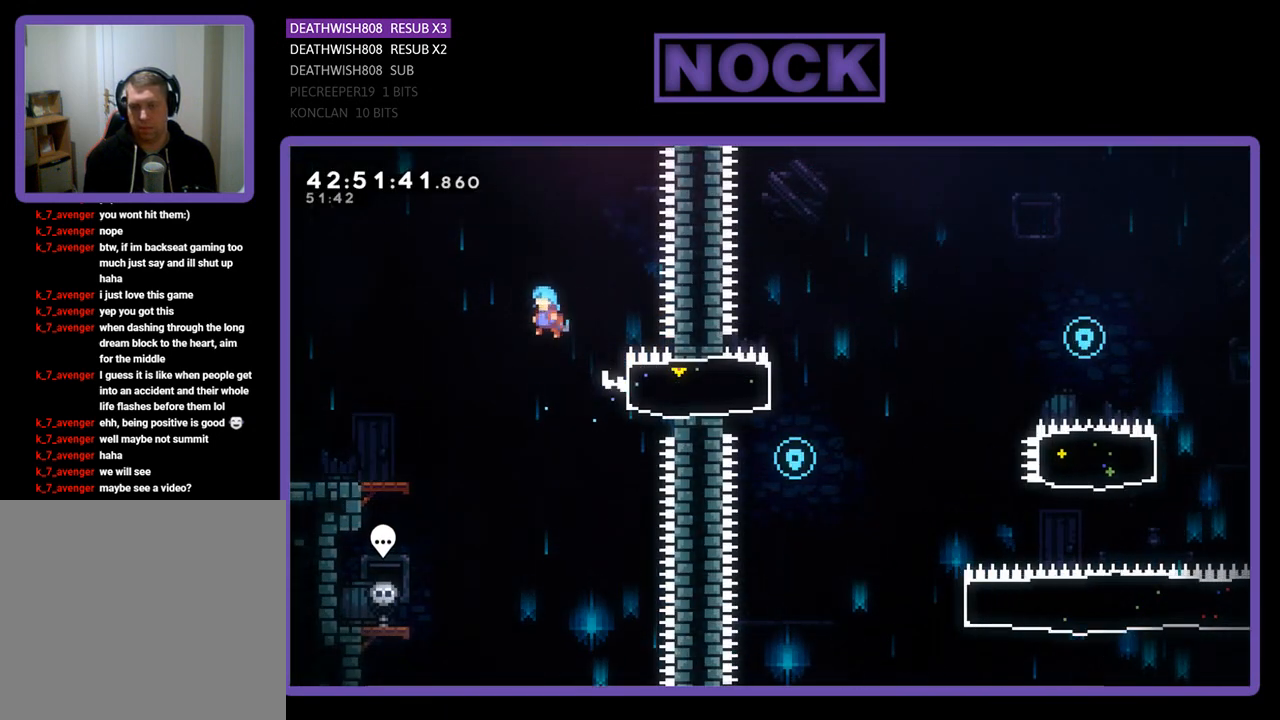
{"buttons": ["CROSS", "R2"], "left_stick": "center", "events": [[500, "DPAD_LEFT", "up"]]}
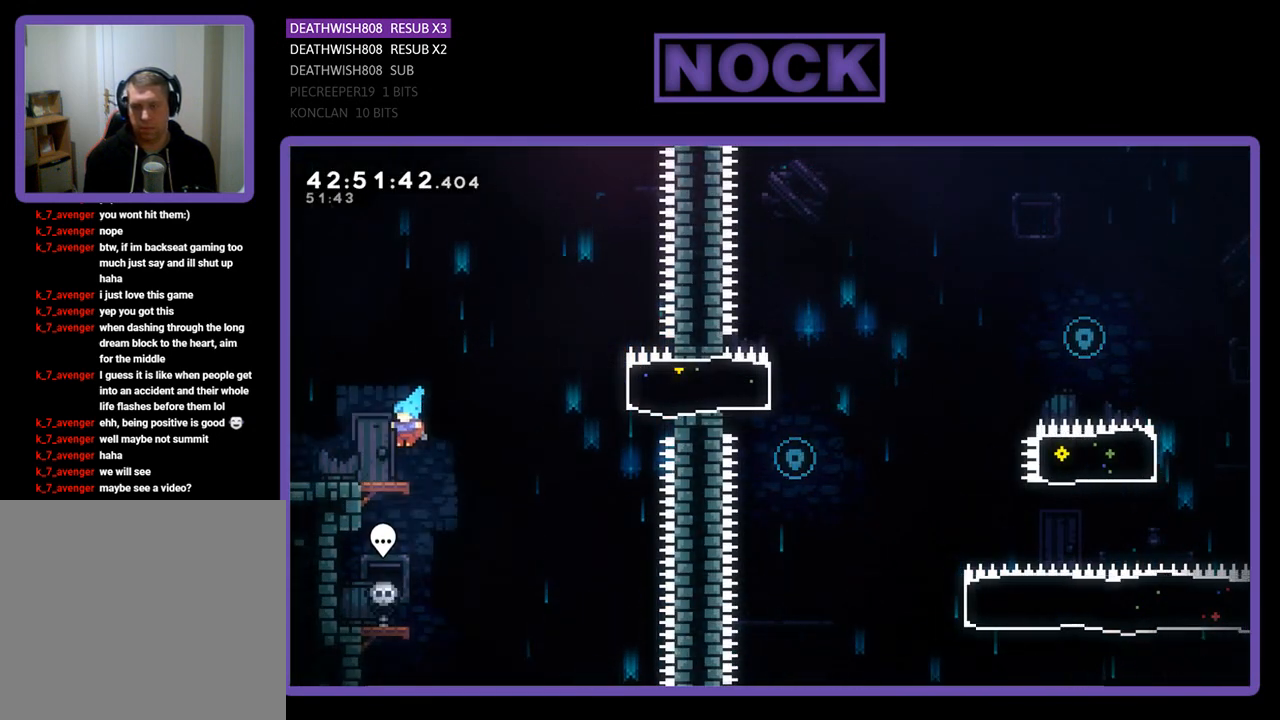
{"buttons": ["R2", "DPAD_RIGHT"], "left_stick": "center", "events": [[100, "CROSS", "up"], [133, "DPAD_RIGHT", "down"], [200, "CROSS", "down"], [500, "CROSS", "up"]]}
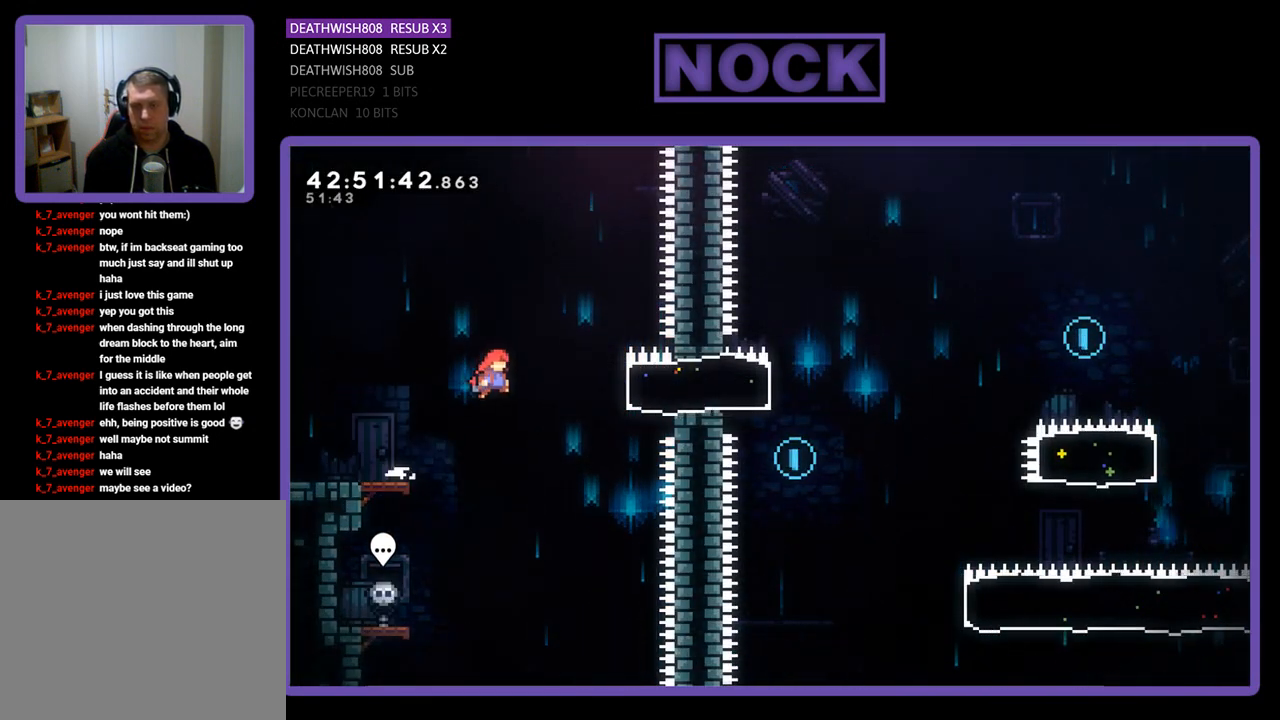
{"buttons": ["R2", "DPAD_LEFT"], "left_stick": "center", "events": [[100, "CIRCLE", "down"], [267, "CIRCLE", "up"], [333, "DPAD_RIGHT", "up"], [433, "DPAD_LEFT", "down"]]}
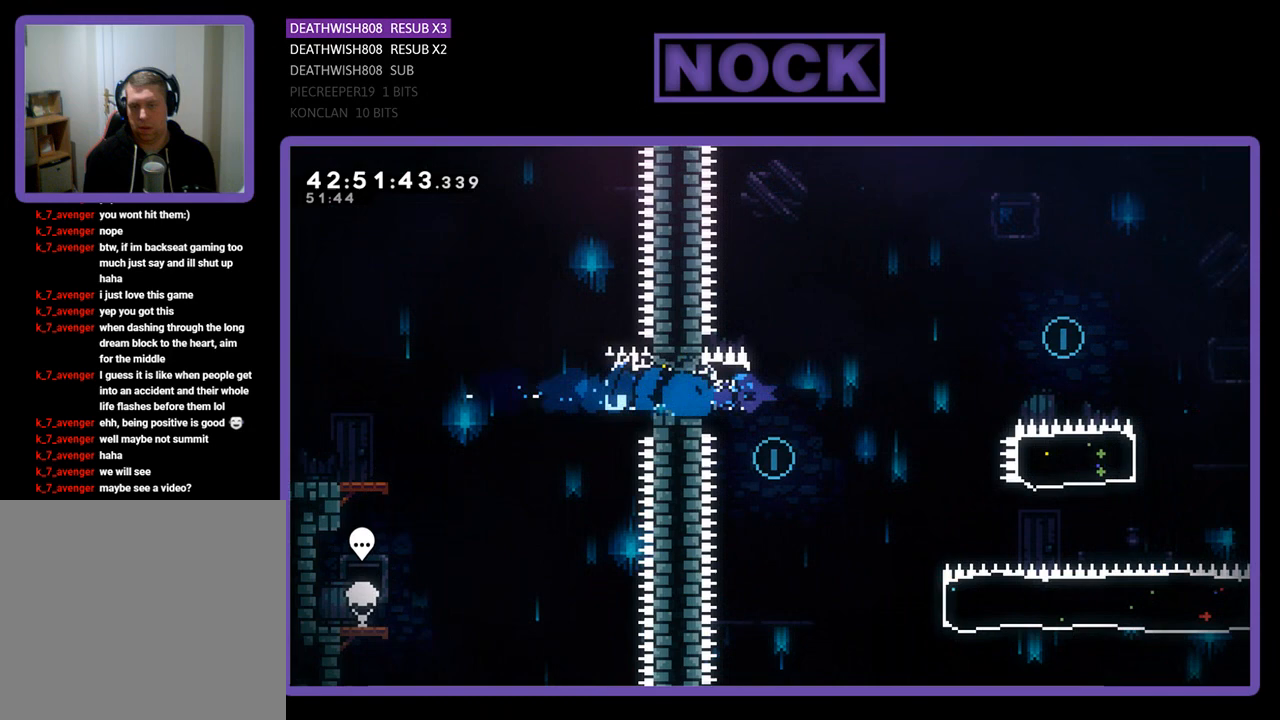
{"buttons": ["DPAD_RIGHT"], "left_stick": "center", "events": [[200, "DPAD_LEFT", "up"], [367, "DPAD_RIGHT", "down"], [367, "R2", "up"]]}
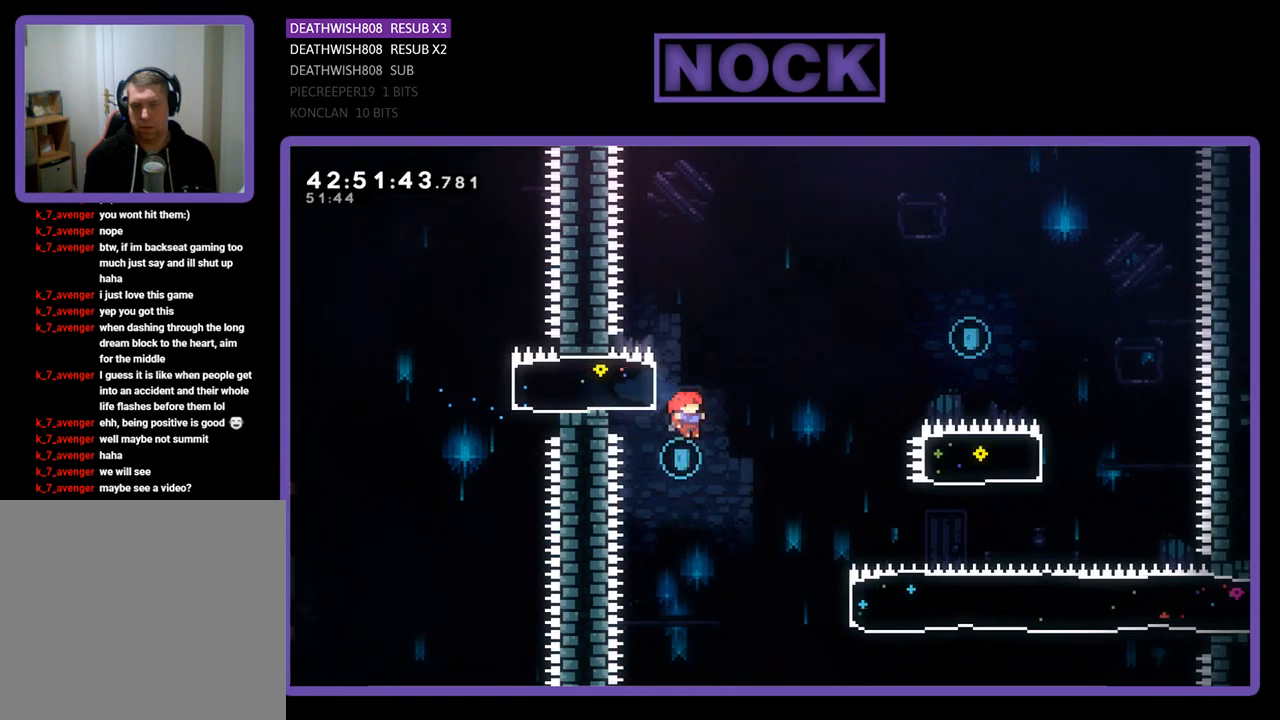
{"buttons": ["R2", "DPAD_UP", "DPAD_RIGHT"], "left_stick": "center", "events": [[33, "R2", "down"], [400, "DPAD_UP", "down"]]}
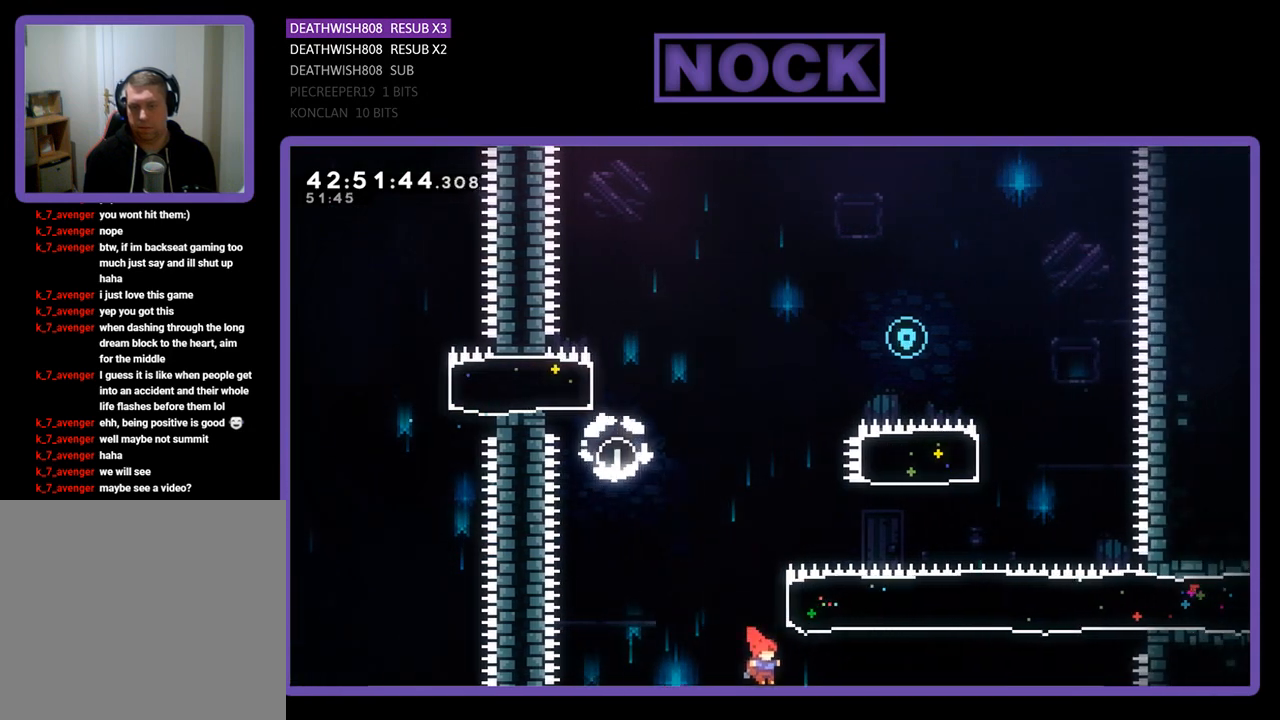
{"buttons": ["CIRCLE", "R2", "DPAD_UP"], "left_stick": "center", "events": [[33, "CIRCLE", "down"], [300, "DPAD_RIGHT", "up"], [333, "CIRCLE", "up"], [400, "CIRCLE", "down"]]}
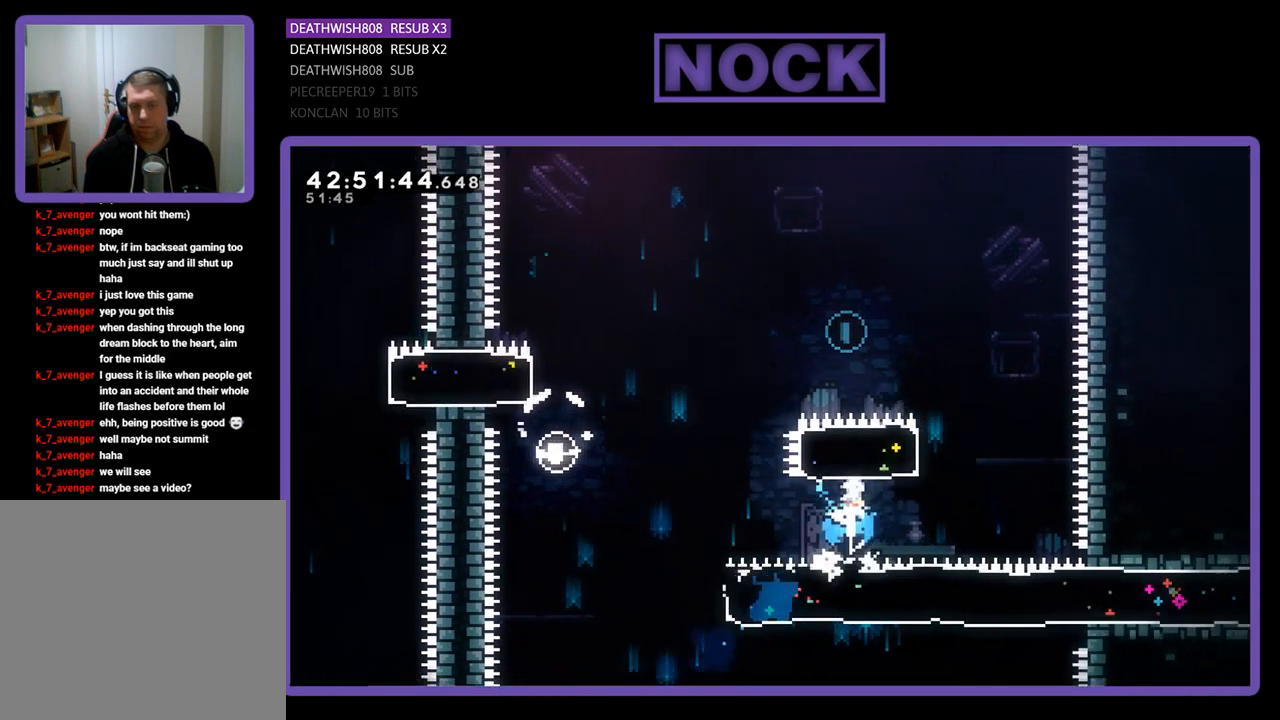
{"buttons": ["R2", "DPAD_UP", "DPAD_LEFT"], "left_stick": "center", "events": [[33, "DPAD_LEFT", "down"], [200, "CIRCLE", "up"]]}
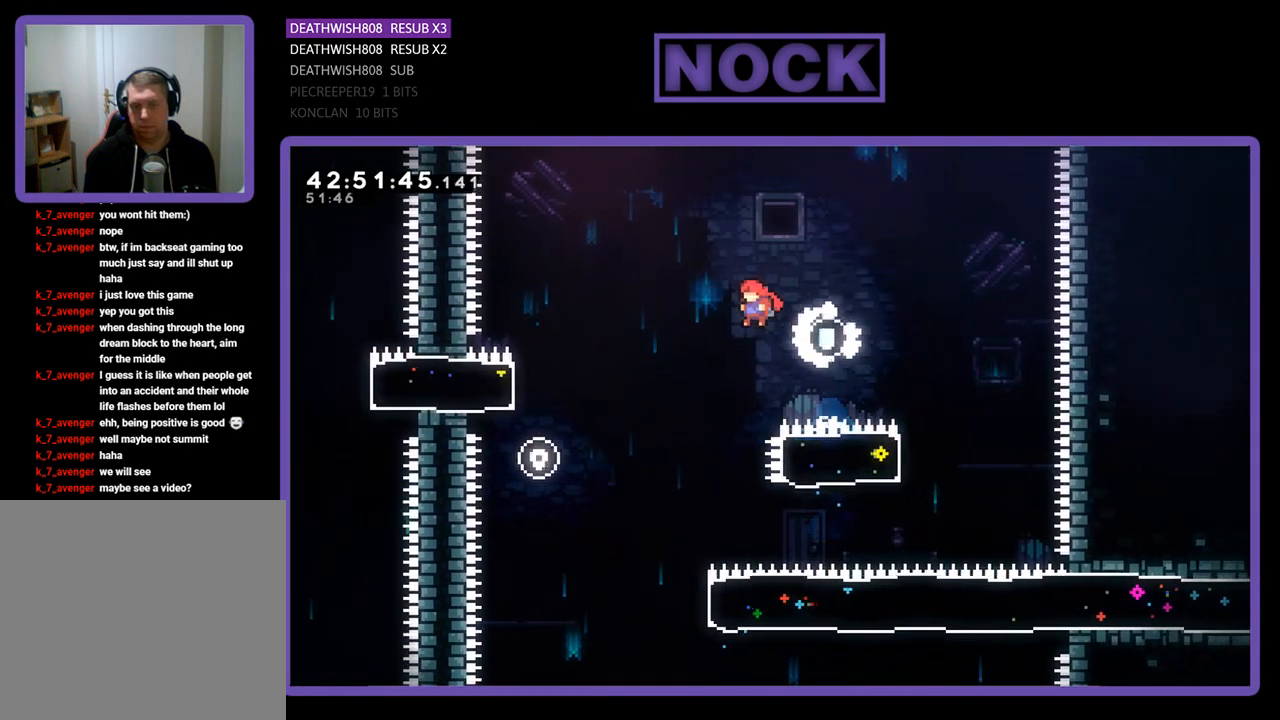
{"buttons": ["R2"], "left_stick": "center", "events": [[333, "DPAD_UP", "up"], [367, "DPAD_LEFT", "up"]]}
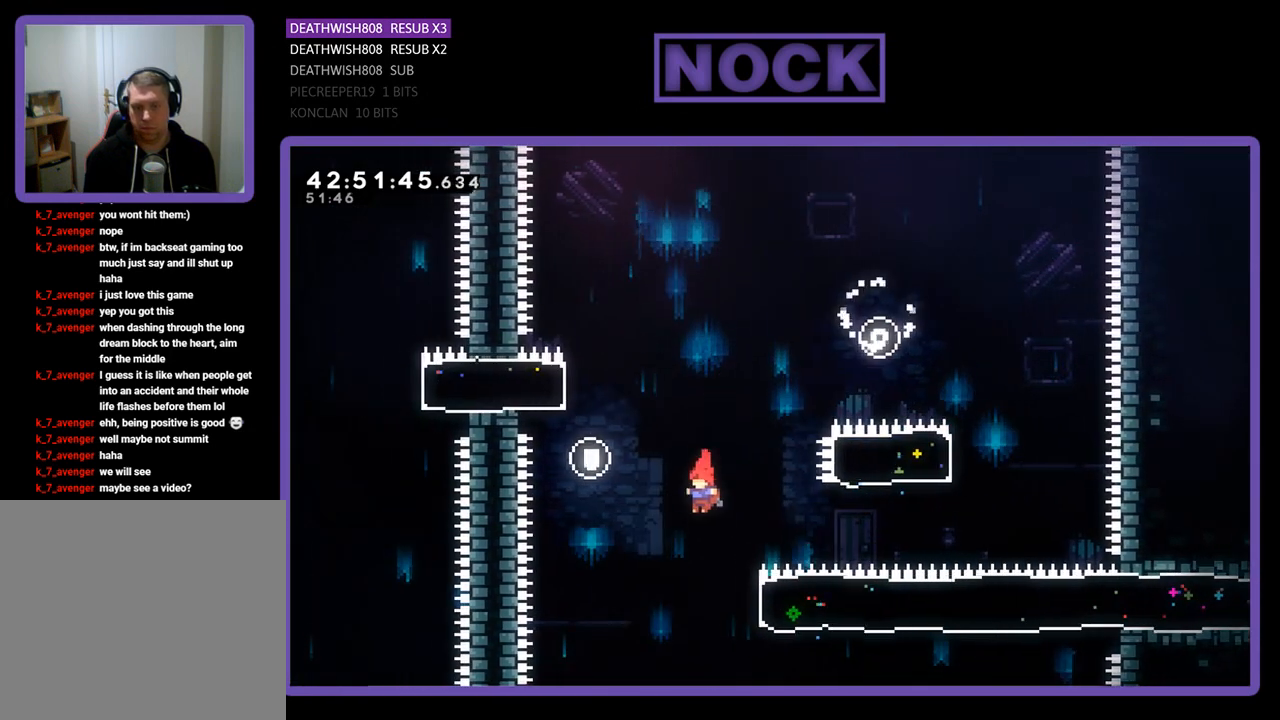
{"buttons": ["R2", "DPAD_RIGHT"], "left_stick": "center", "events": [[133, "DPAD_RIGHT", "down"], [233, "CIRCLE", "down"], [467, "CIRCLE", "up"]]}
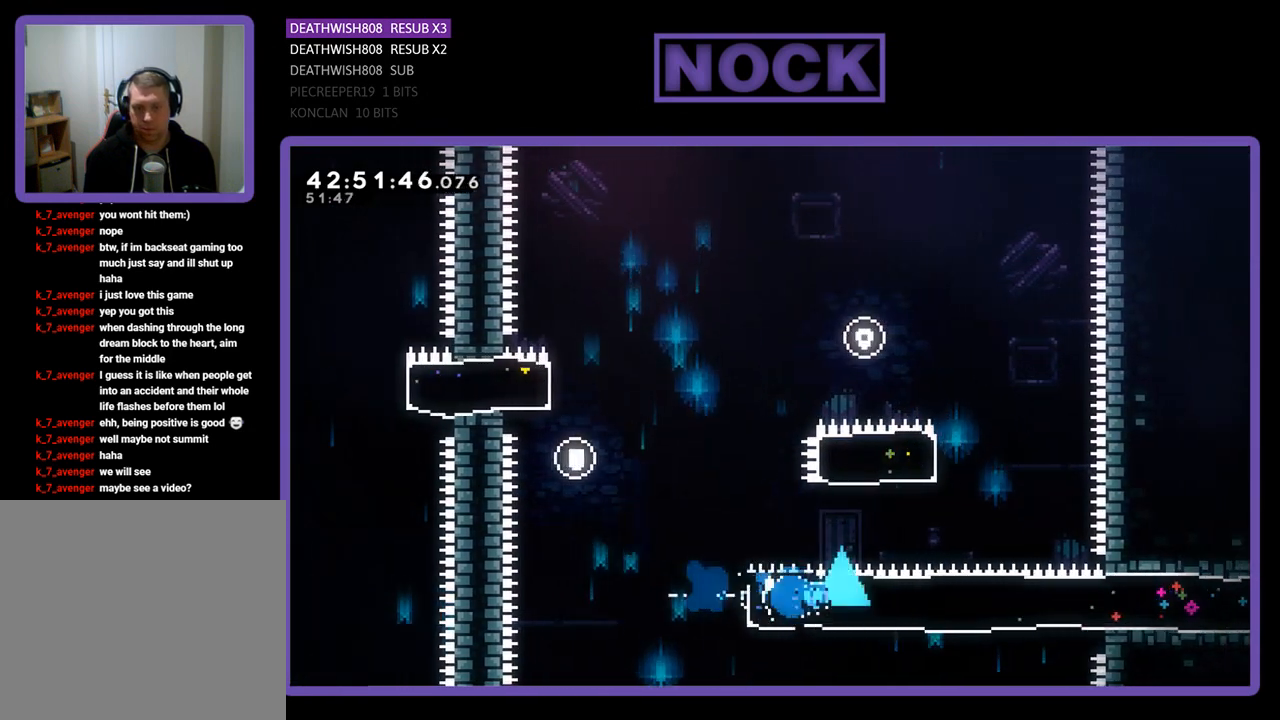
{"buttons": ["R2", "DPAD_RIGHT"], "left_stick": "center", "events": []}
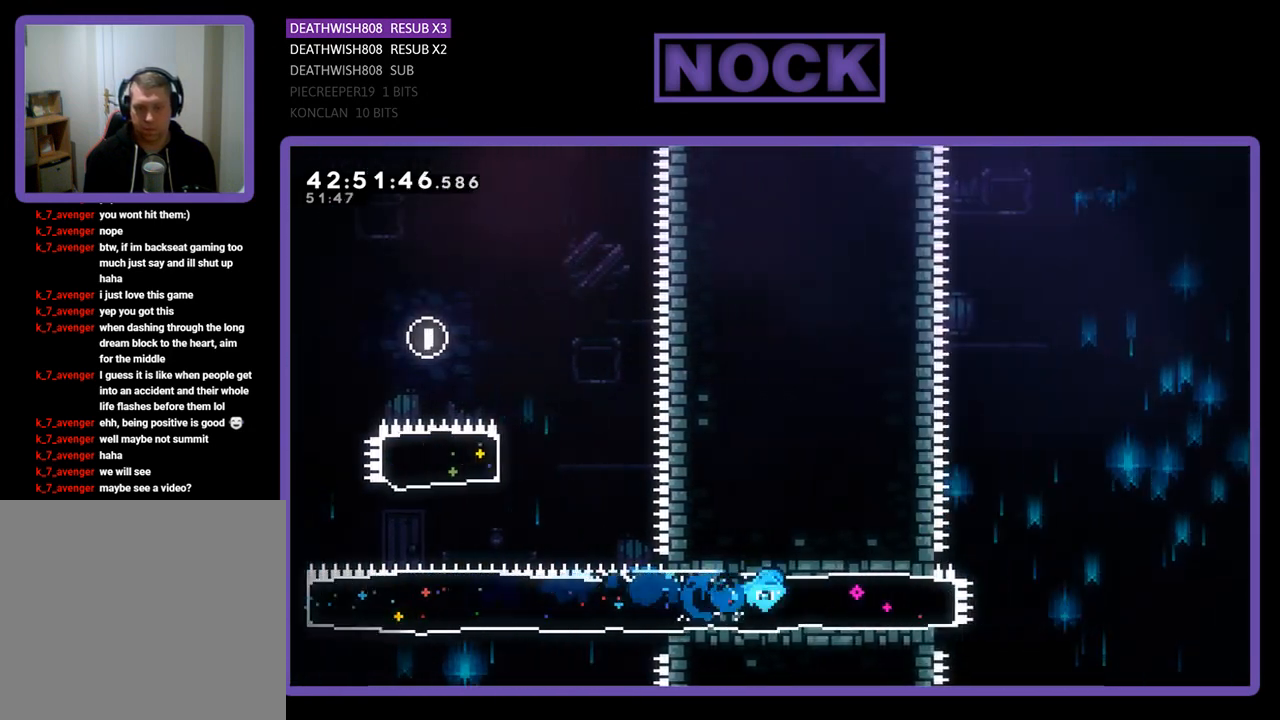
{"buttons": ["CROSS", "R2", "DPAD_RIGHT"], "left_stick": "center", "events": [[300, "CROSS", "down"]]}
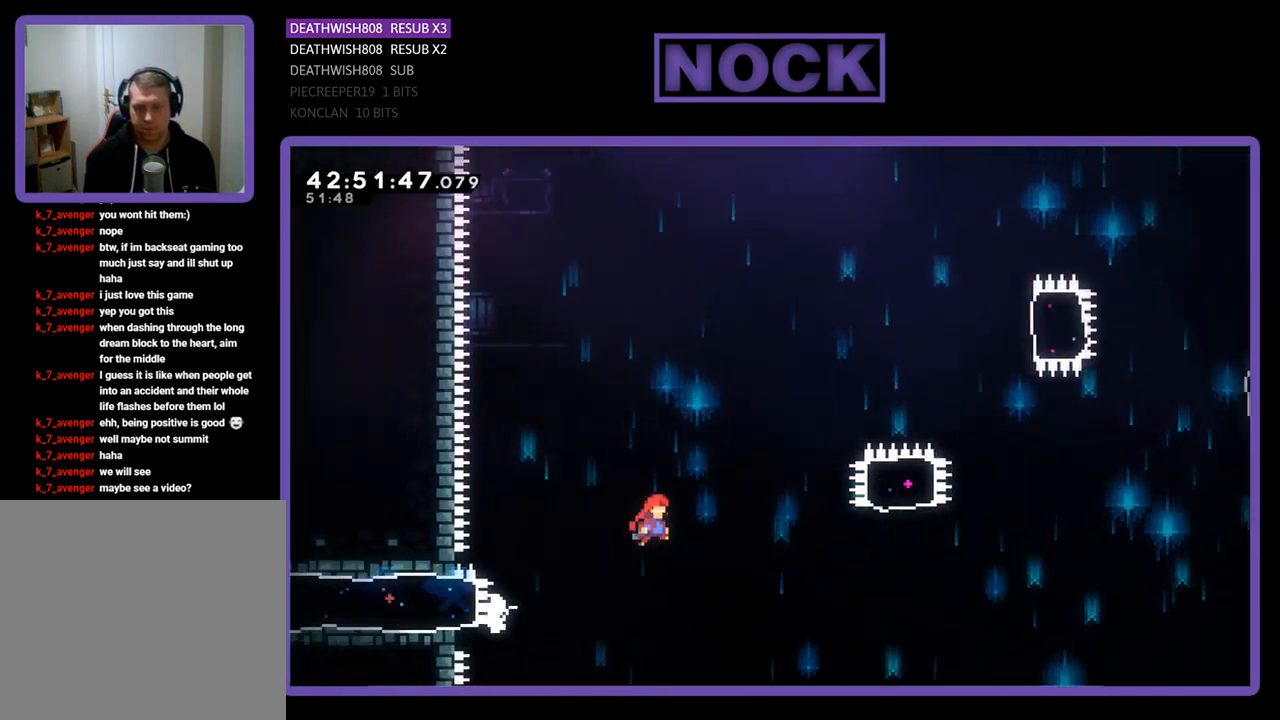
{"buttons": ["CIRCLE", "R2", "DPAD_UP", "DPAD_RIGHT"], "left_stick": "center", "events": [[400, "CROSS", "up"], [400, "DPAD_UP", "down"], [467, "CIRCLE", "down"]]}
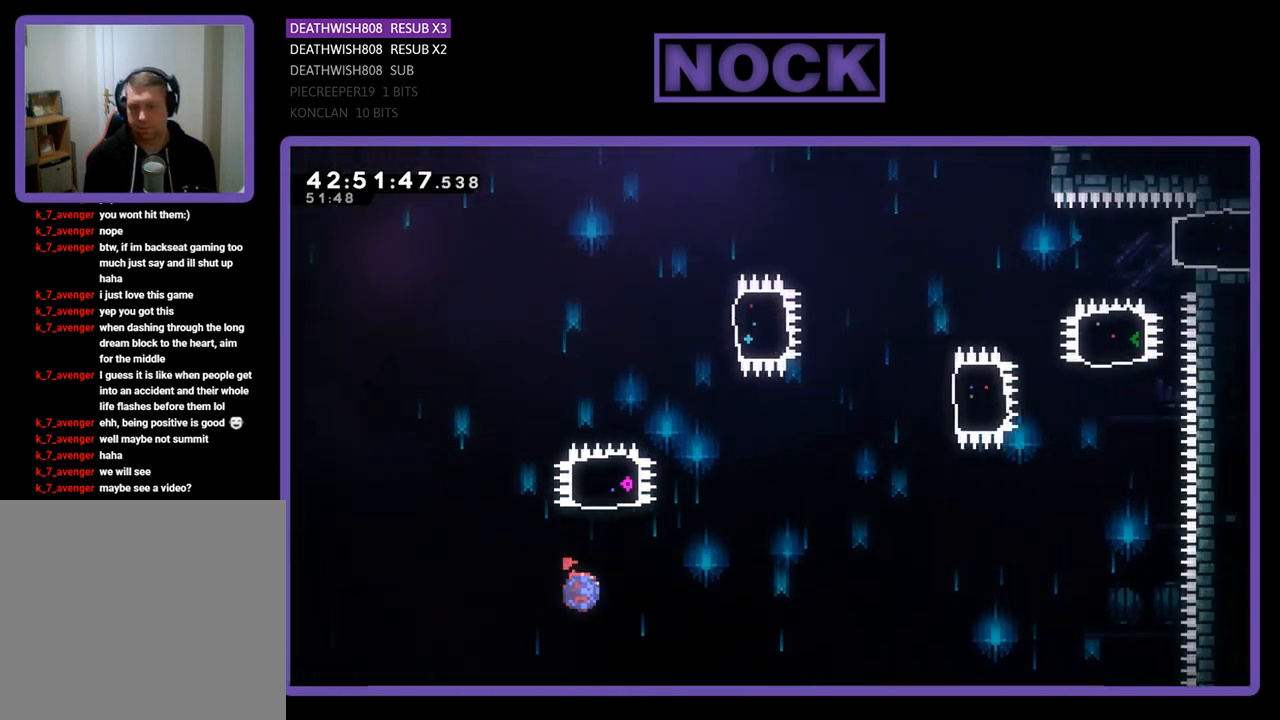
{"buttons": ["R2", "DPAD_UP"], "left_stick": "center", "events": [[67, "DPAD_RIGHT", "up"], [400, "CIRCLE", "up"]]}
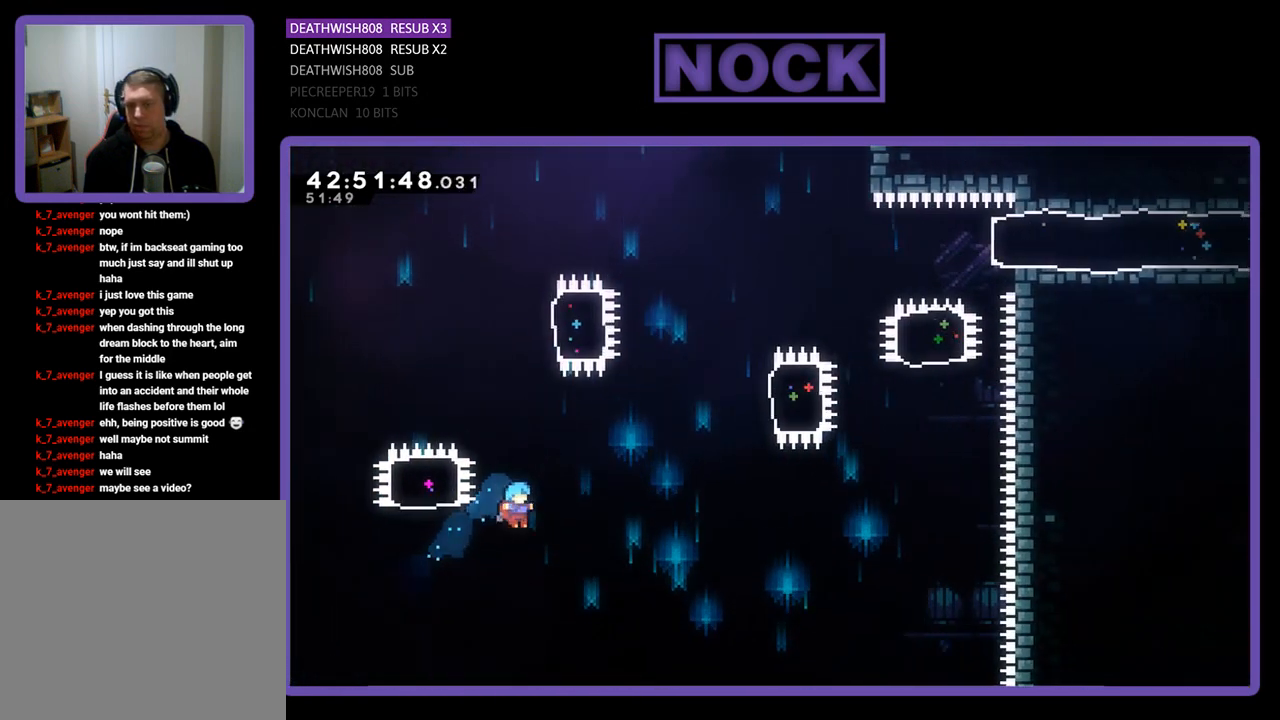
{"buttons": [], "left_stick": "center", "events": [[100, "DPAD_LEFT", "down"], [233, "CIRCLE", "down"], [333, "R2", "up"], [400, "DPAD_LEFT", "up"], [400, "DPAD_UP", "up"], [467, "CIRCLE", "up"]]}
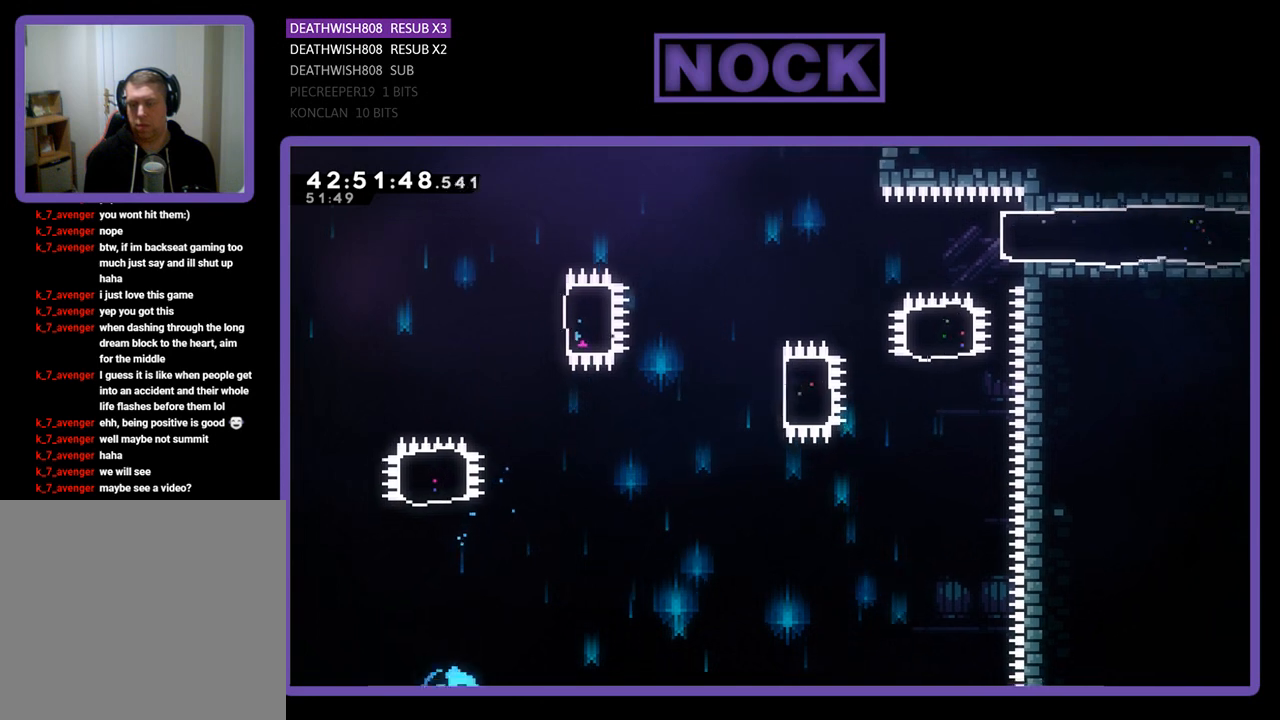
{"buttons": [], "left_stick": "center", "events": []}
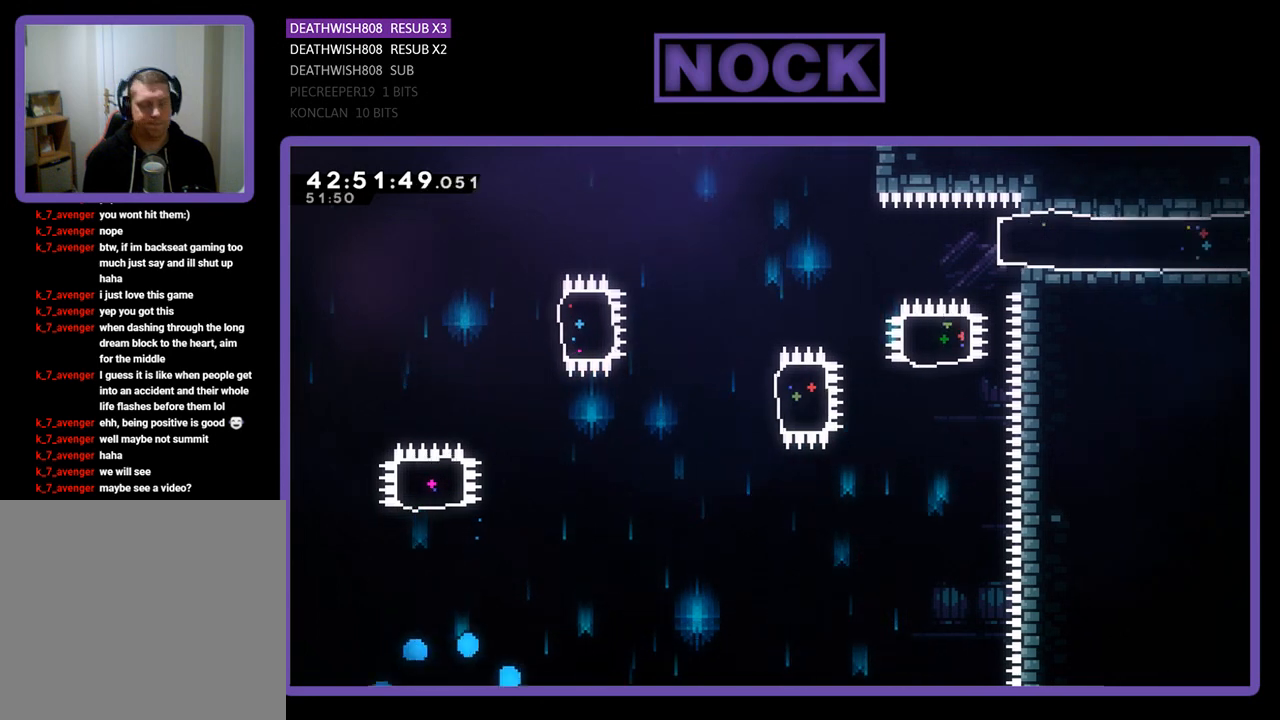
{"buttons": ["R2"], "left_stick": "center", "events": [[367, "R2", "down"]]}
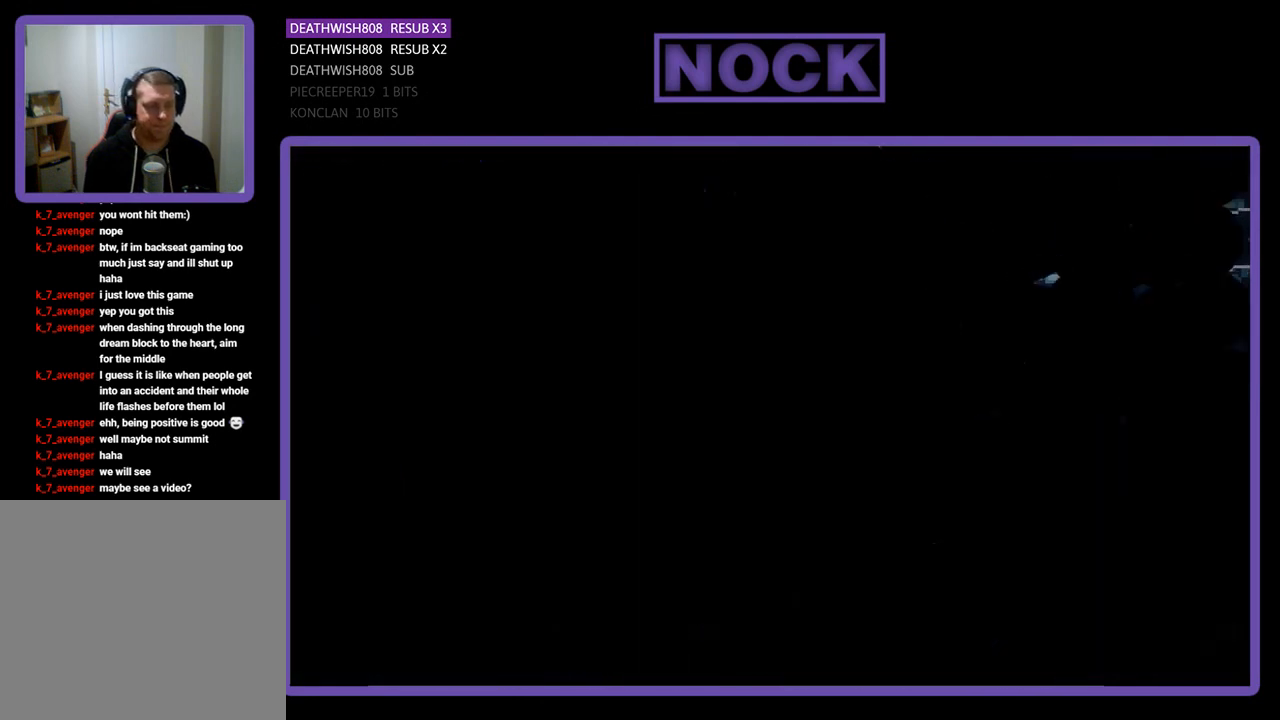
{"buttons": ["R2", "DPAD_RIGHT"], "left_stick": "center", "events": [[367, "DPAD_RIGHT", "down"]]}
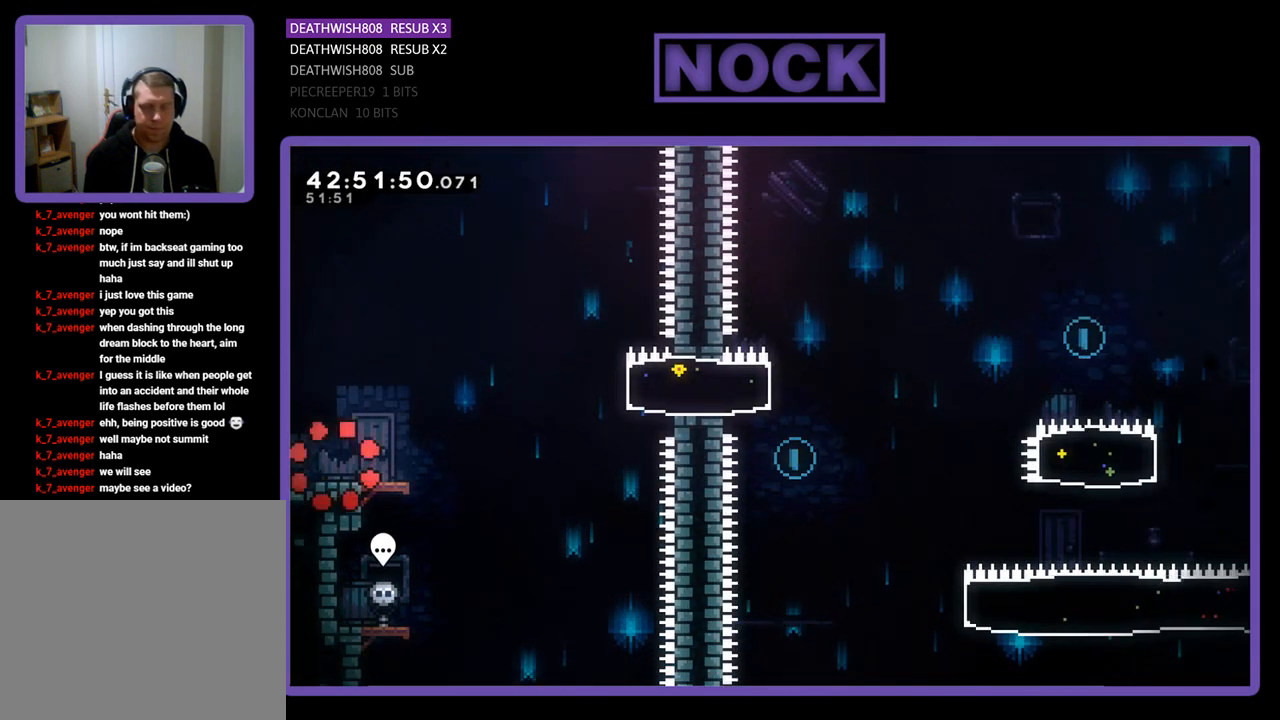
{"buttons": ["R2", "DPAD_RIGHT"], "left_stick": "center", "events": []}
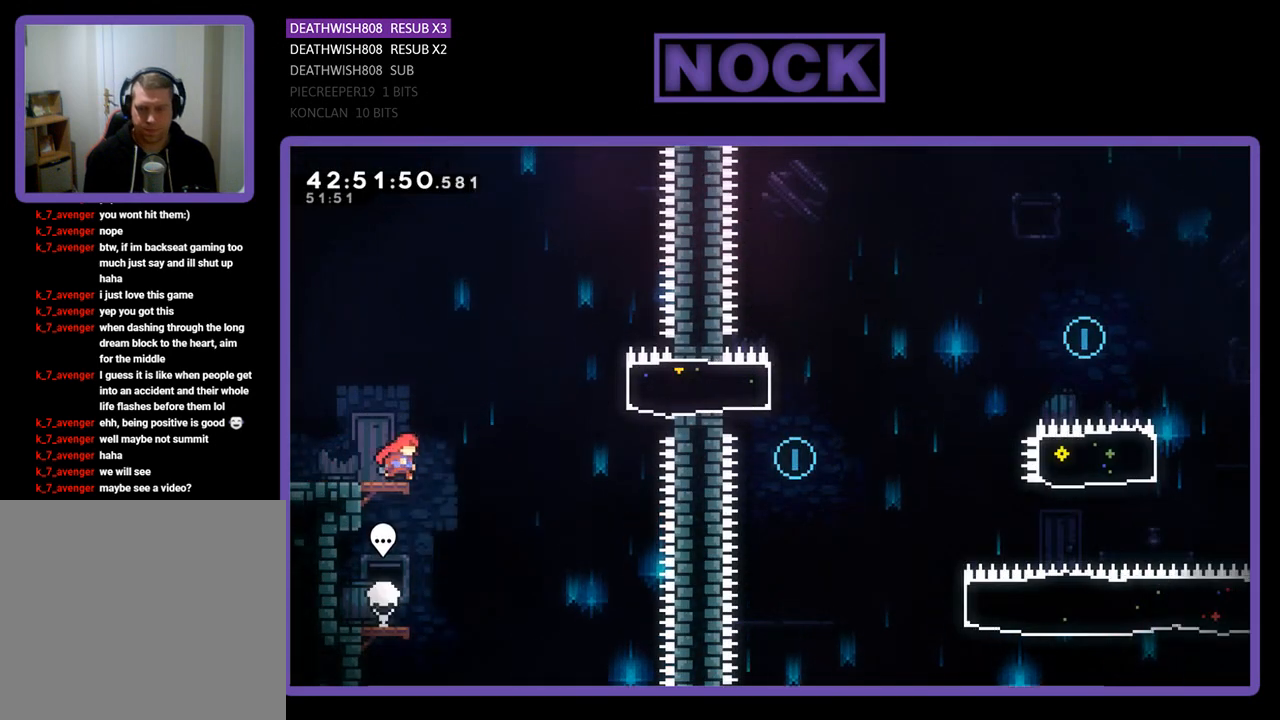
{"buttons": ["CIRCLE", "R2", "DPAD_UP", "DPAD_RIGHT"], "left_stick": "center", "events": [[100, "CROSS", "down"], [200, "DPAD_UP", "down"], [300, "CROSS", "up"], [400, "CIRCLE", "down"]]}
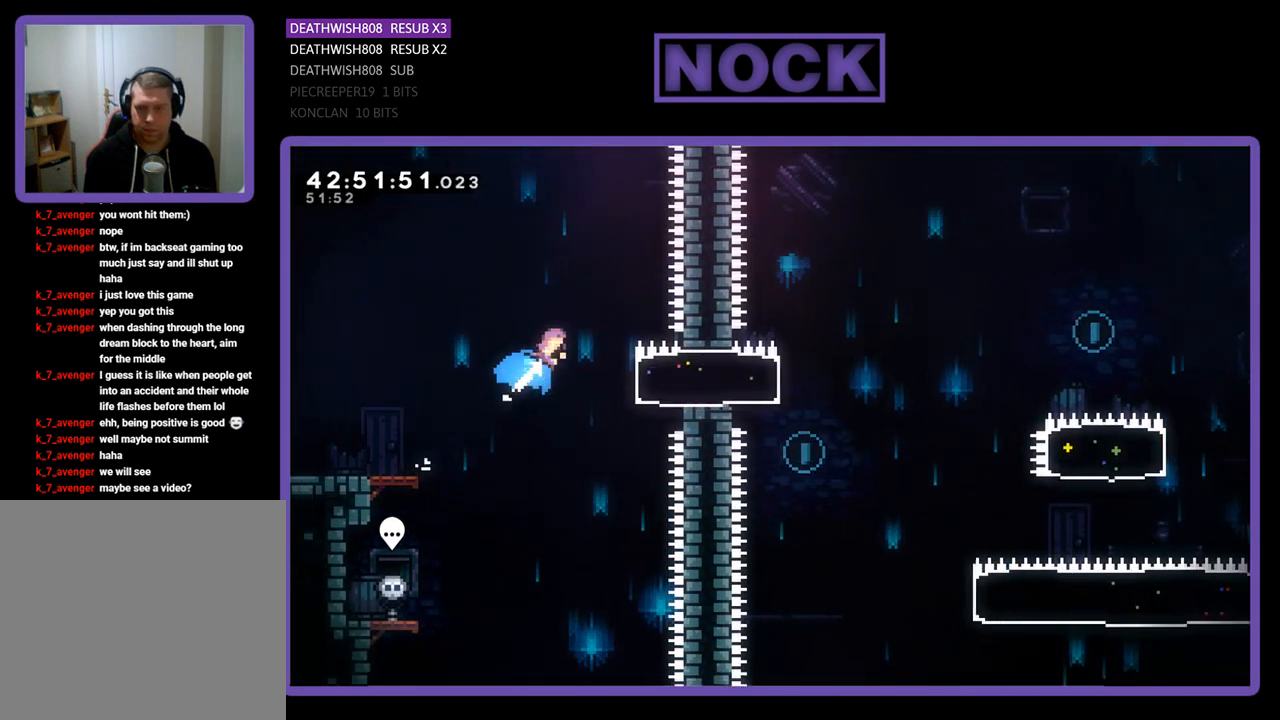
{"buttons": ["R2", "DPAD_LEFT"], "left_stick": "center", "events": [[33, "DPAD_UP", "up"], [67, "CIRCLE", "up"], [133, "DPAD_RIGHT", "up"], [200, "DPAD_LEFT", "down"]]}
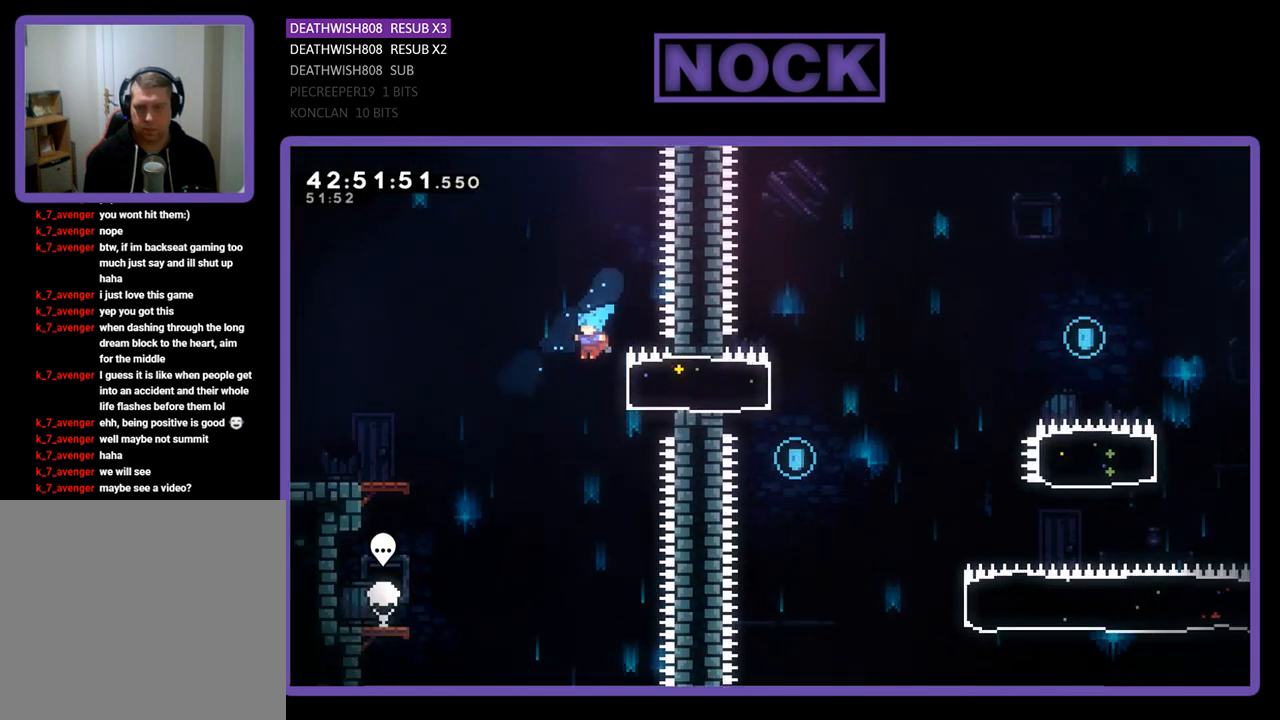
{"buttons": ["CROSS", "CIRCLE", "R2", "DPAD_UP", "DPAD_LEFT"], "left_stick": "center", "events": [[167, "DPAD_UP", "down"], [267, "CIRCLE", "down"], [467, "CROSS", "down"]]}
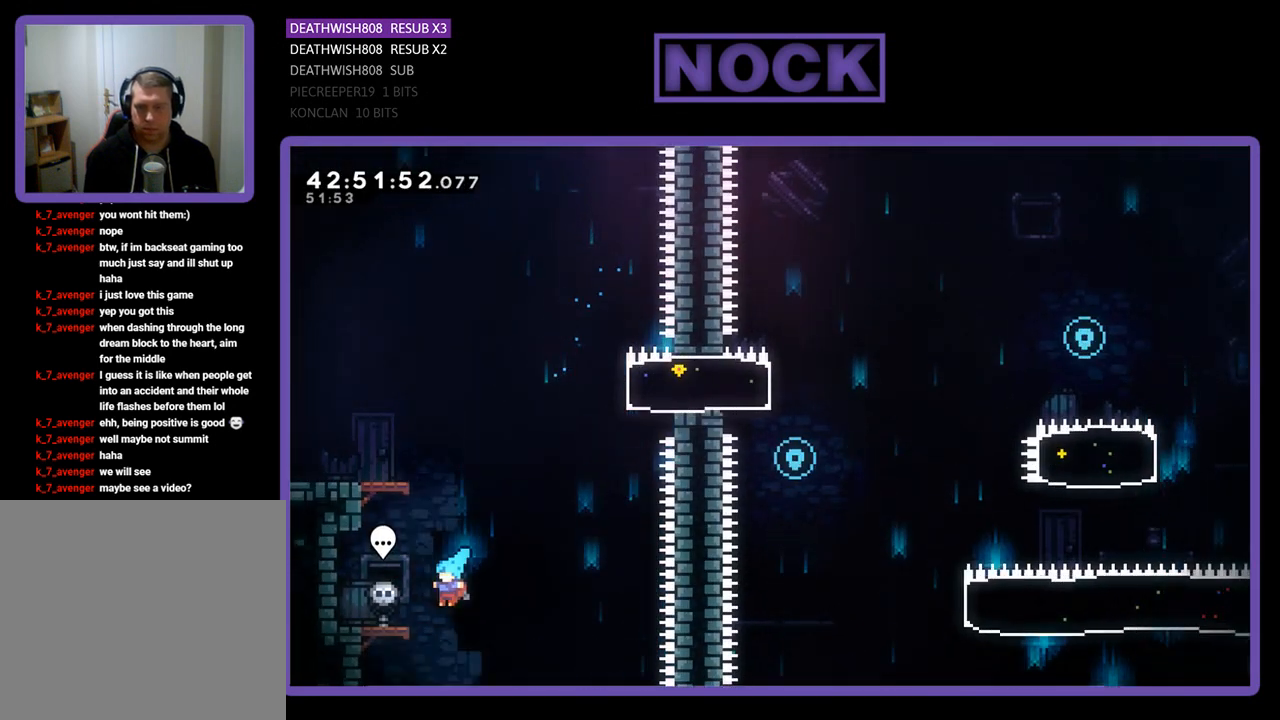
{"buttons": ["CROSS", "CIRCLE", "R2", "DPAD_UP", "DPAD_LEFT"], "left_stick": "center", "events": [[333, "CROSS", "up"], [367, "CROSS", "down"]]}
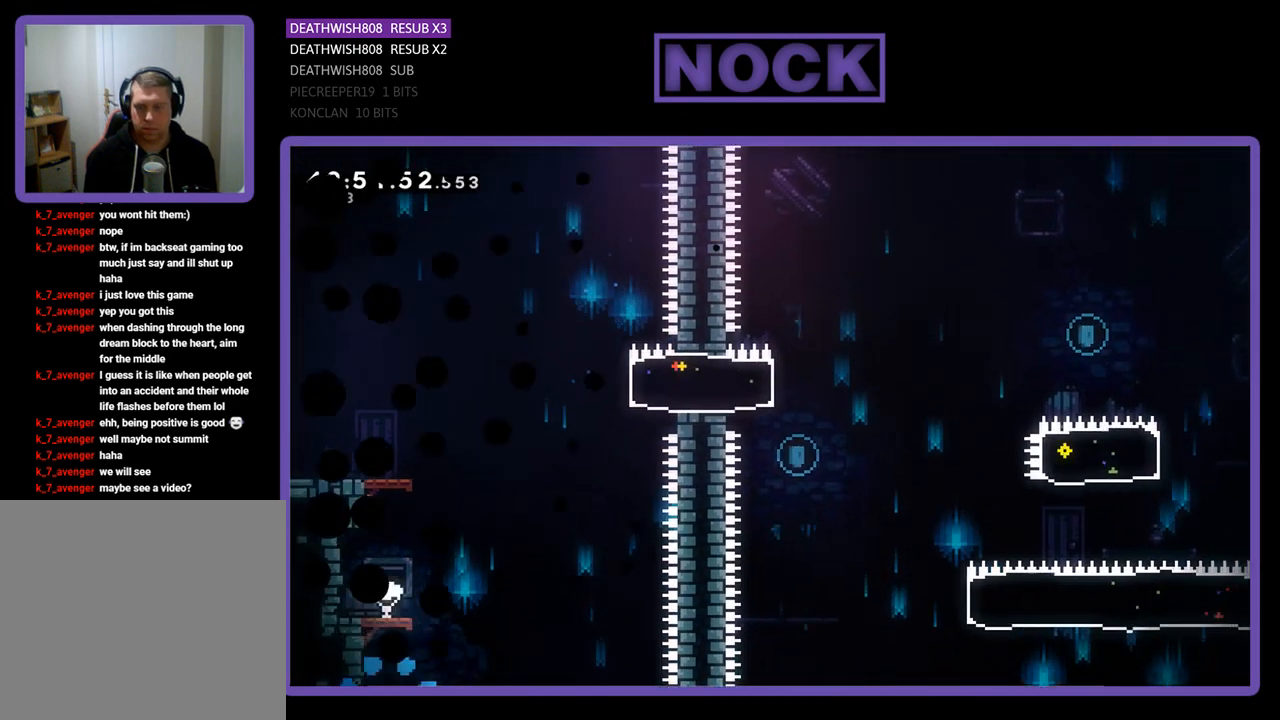
{"buttons": [], "left_stick": "center", "events": [[167, "DPAD_LEFT", "up"], [200, "CROSS", "up"], [200, "DPAD_UP", "up"], [200, "R2", "up"], [233, "CIRCLE", "up"]]}
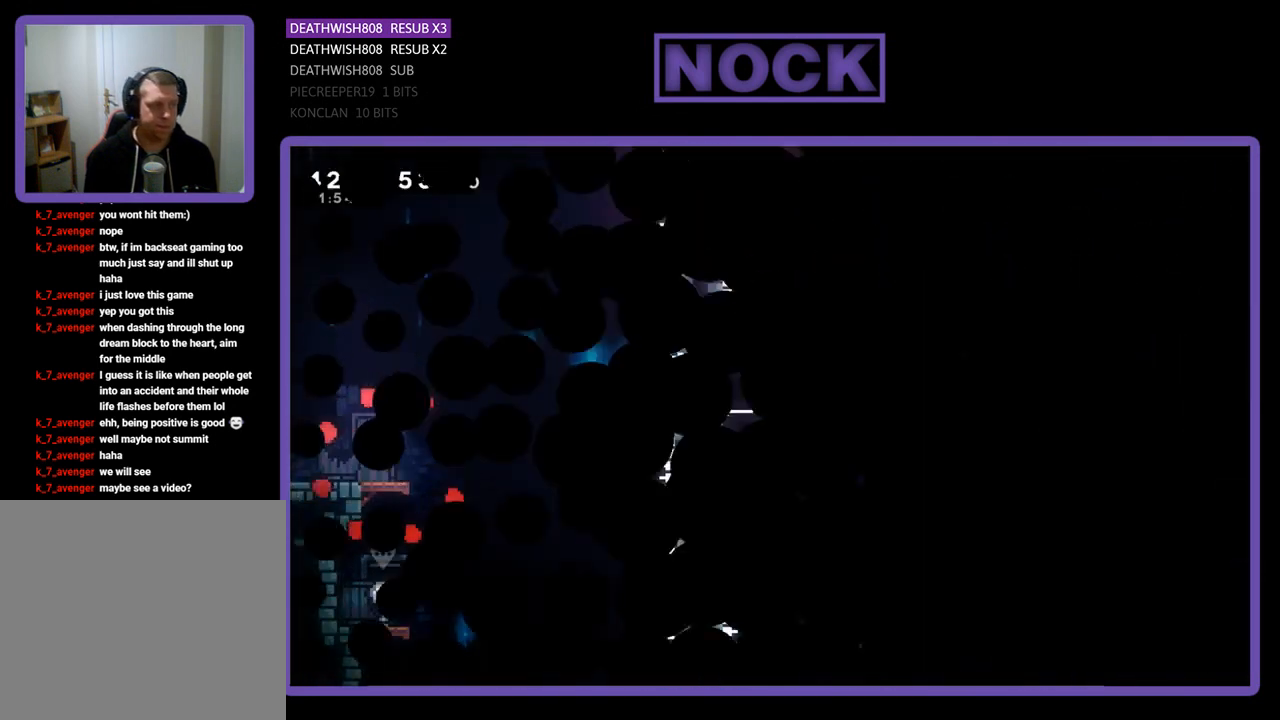
{"buttons": ["R2", "DPAD_RIGHT"], "left_stick": "center", "events": [[433, "R2", "down"], [467, "DPAD_RIGHT", "down"]]}
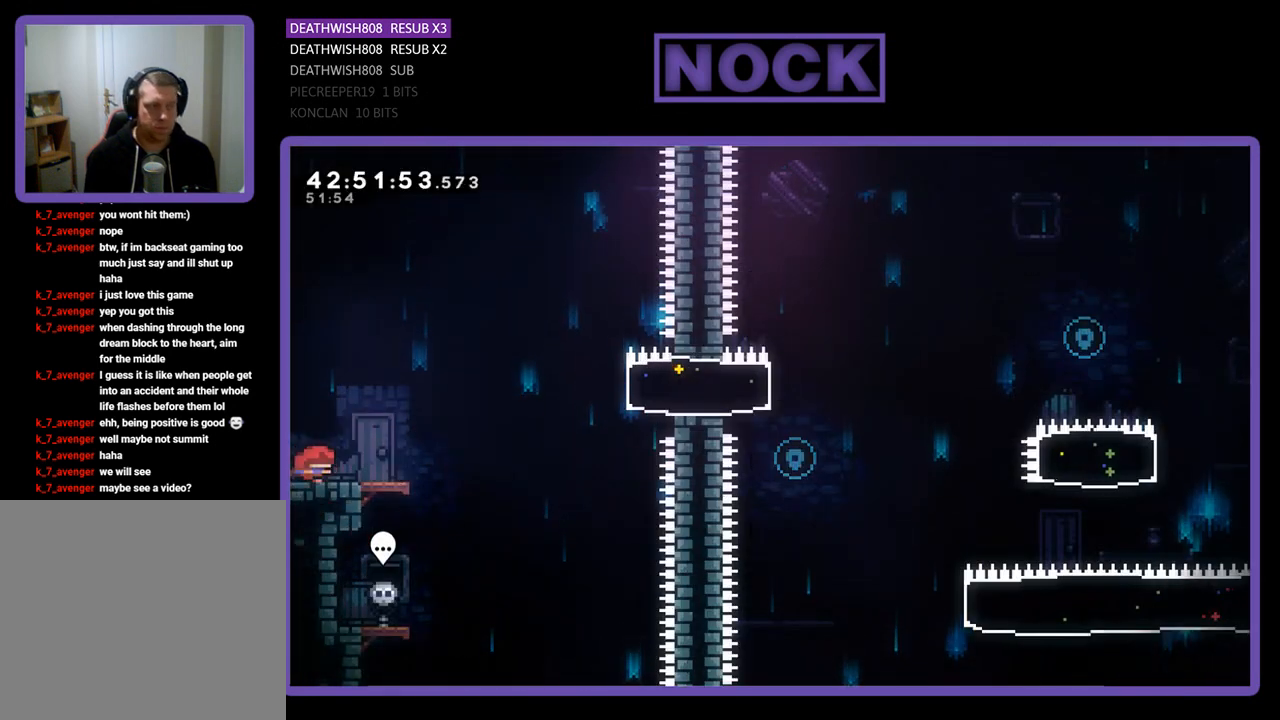
{"buttons": ["CROSS", "R2", "DPAD_RIGHT"], "left_stick": "center", "events": [[433, "CROSS", "down"]]}
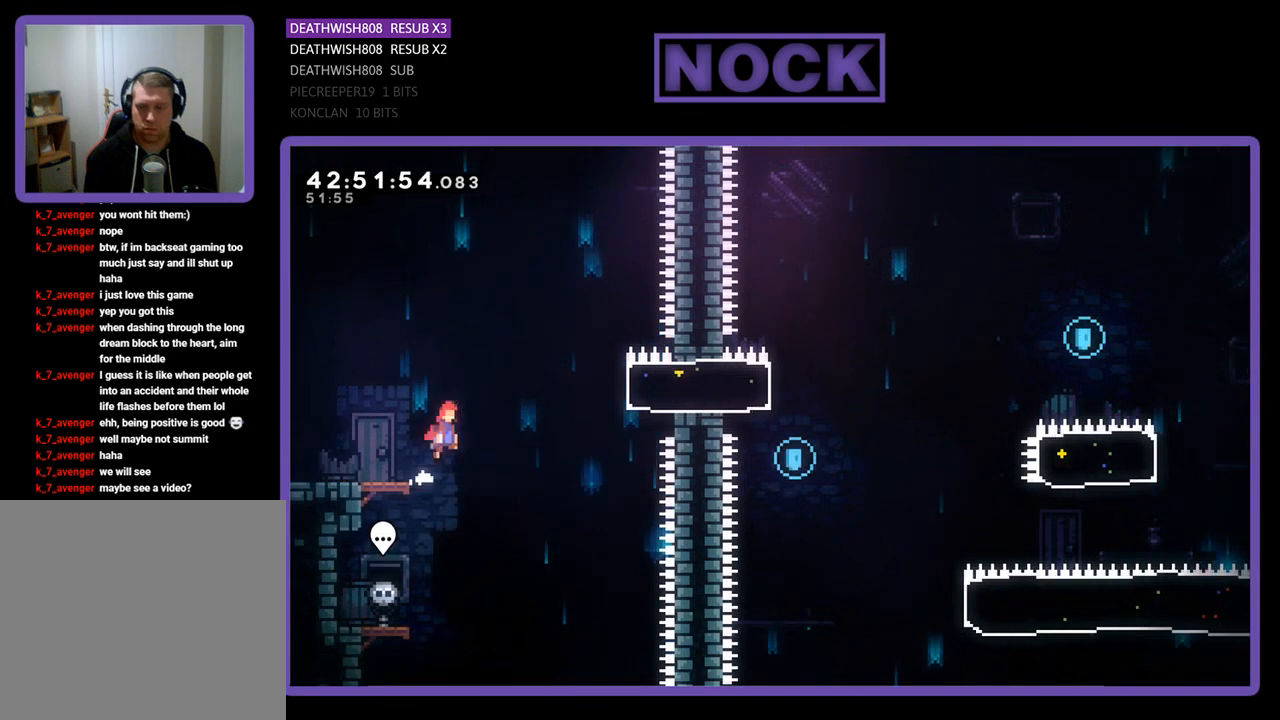
{"buttons": ["CIRCLE", "R2", "DPAD_RIGHT"], "left_stick": "center", "events": [[267, "CROSS", "up"], [367, "CIRCLE", "down"]]}
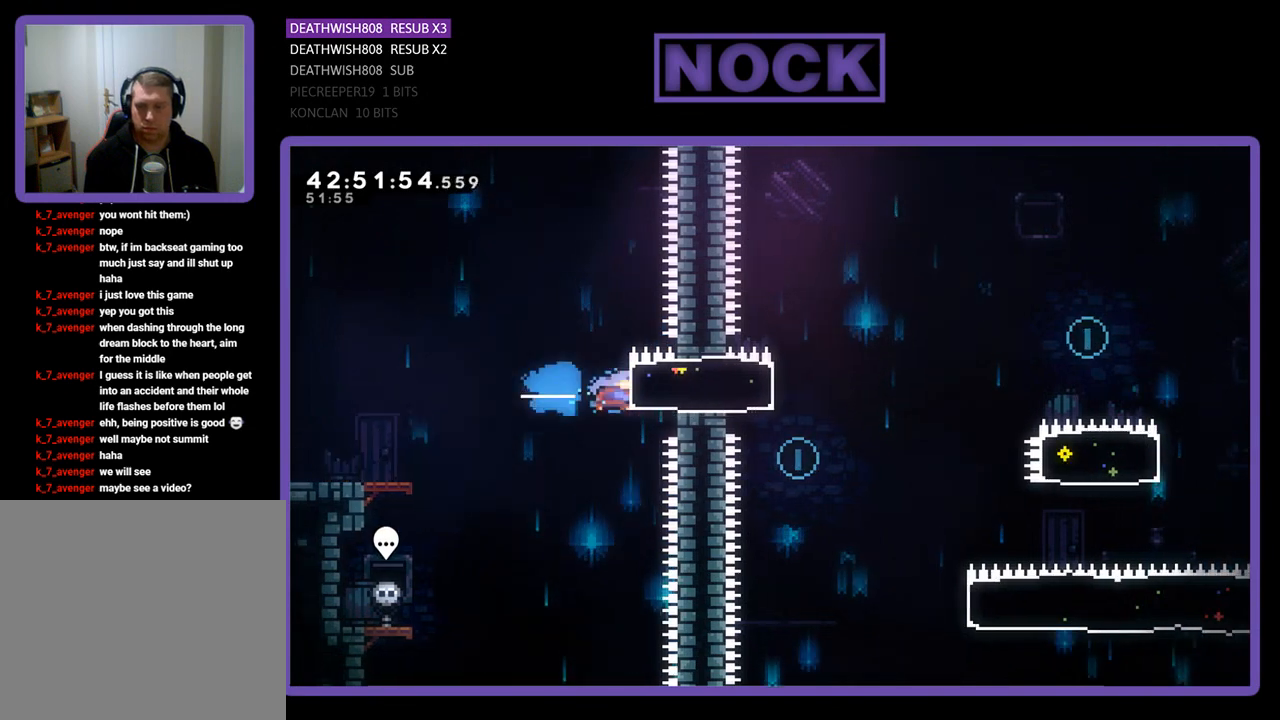
{"buttons": ["R2", "DPAD_LEFT"], "left_stick": "center", "events": [[33, "CIRCLE", "up"], [67, "DPAD_RIGHT", "up"], [167, "DPAD_LEFT", "down"]]}
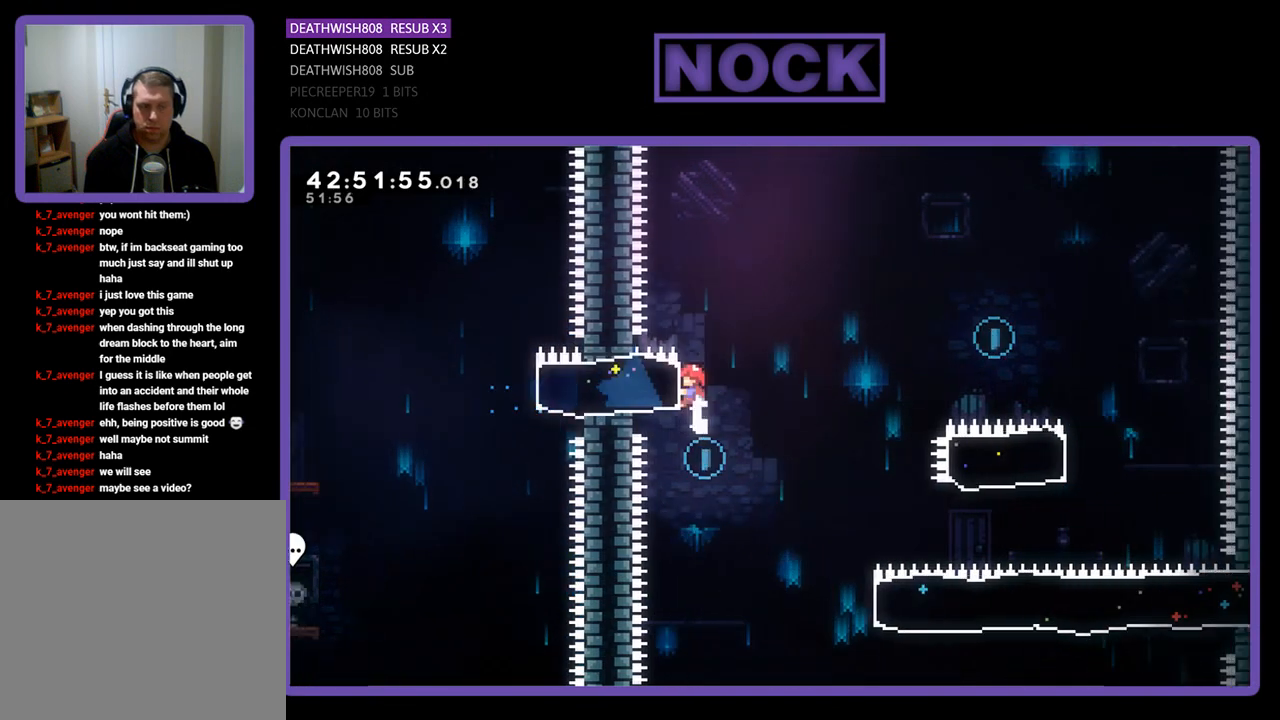
{"buttons": ["CROSS", "R2", "DPAD_RIGHT"], "left_stick": "center", "events": [[33, "DPAD_LEFT", "up"], [500, "CROSS", "down"], [500, "DPAD_RIGHT", "down"]]}